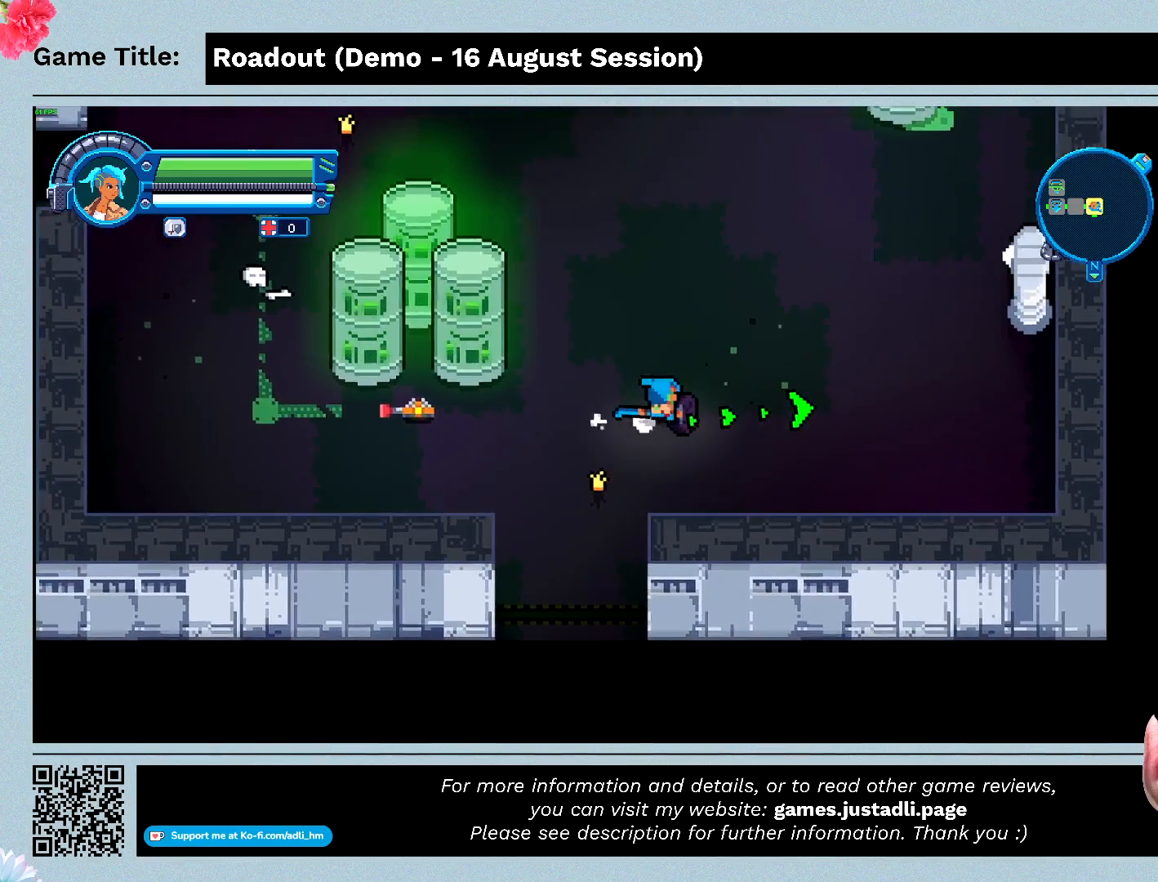
Gameplay with keyboard; each line is a JSON object with the keys held at the frame after it. "events" lists presses ("down") and releases ("up") of "0", "1", "2", "3", "4", "5", "6", "7", "8", "9", "a", "alt", "b", "c", "caps_lock", "ctrl", "d", "down", "e", "escape", "f", "f1", "f2", "f3", "f4", "f5", "f6", "f7", "f8", "g", "h", "i", "j", "k", "l", "left", "m", "n", "o", "p", "q", "r", "return", "right", "s", "shift", "space", "t", "tab", "tilde", "u", "up", "v", "w", "x", "y" and "z" between this image and that frame as [ms after this image, input, new state], when the widget could be followed in between. No other keys are recorded. Mouse input is not recorded.
{"keys": ["d"], "events": []}
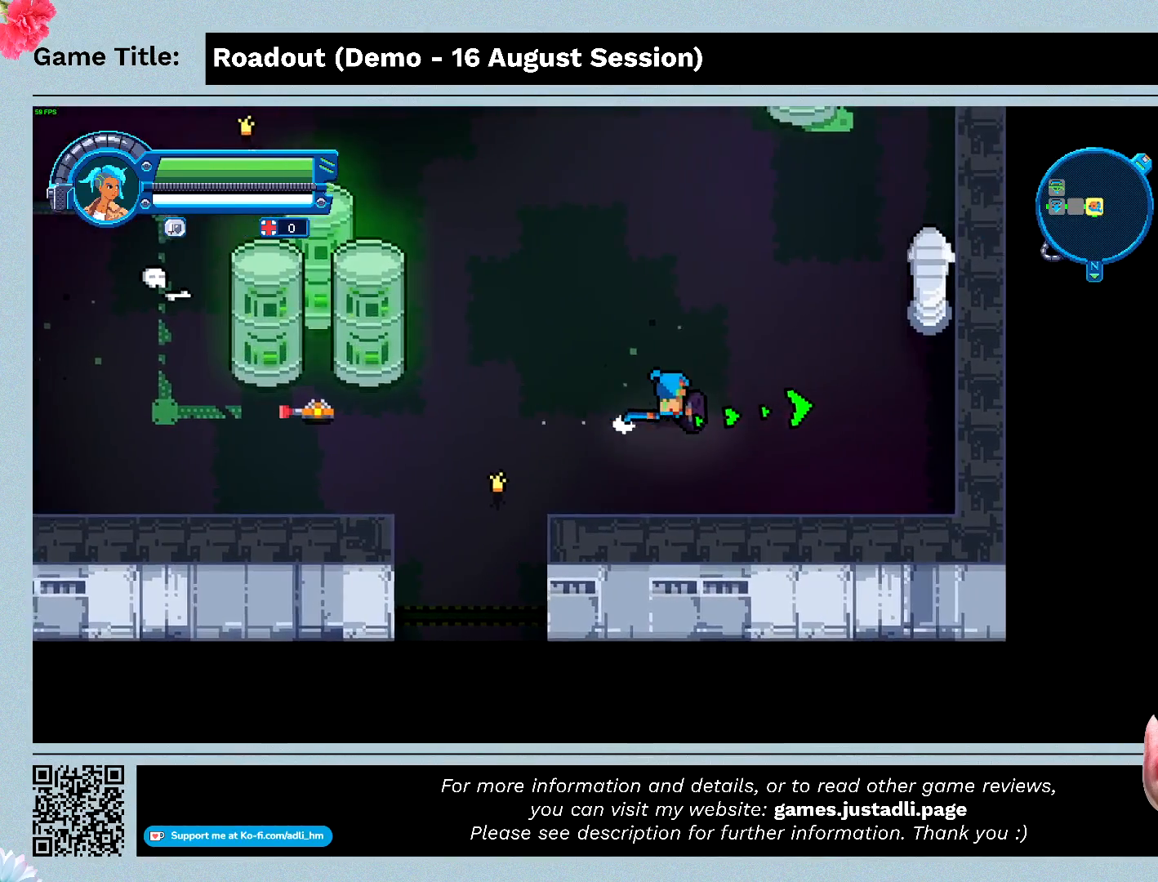
{"keys": ["w"], "events": [[33, "w", "down"], [400, "d", "up"]]}
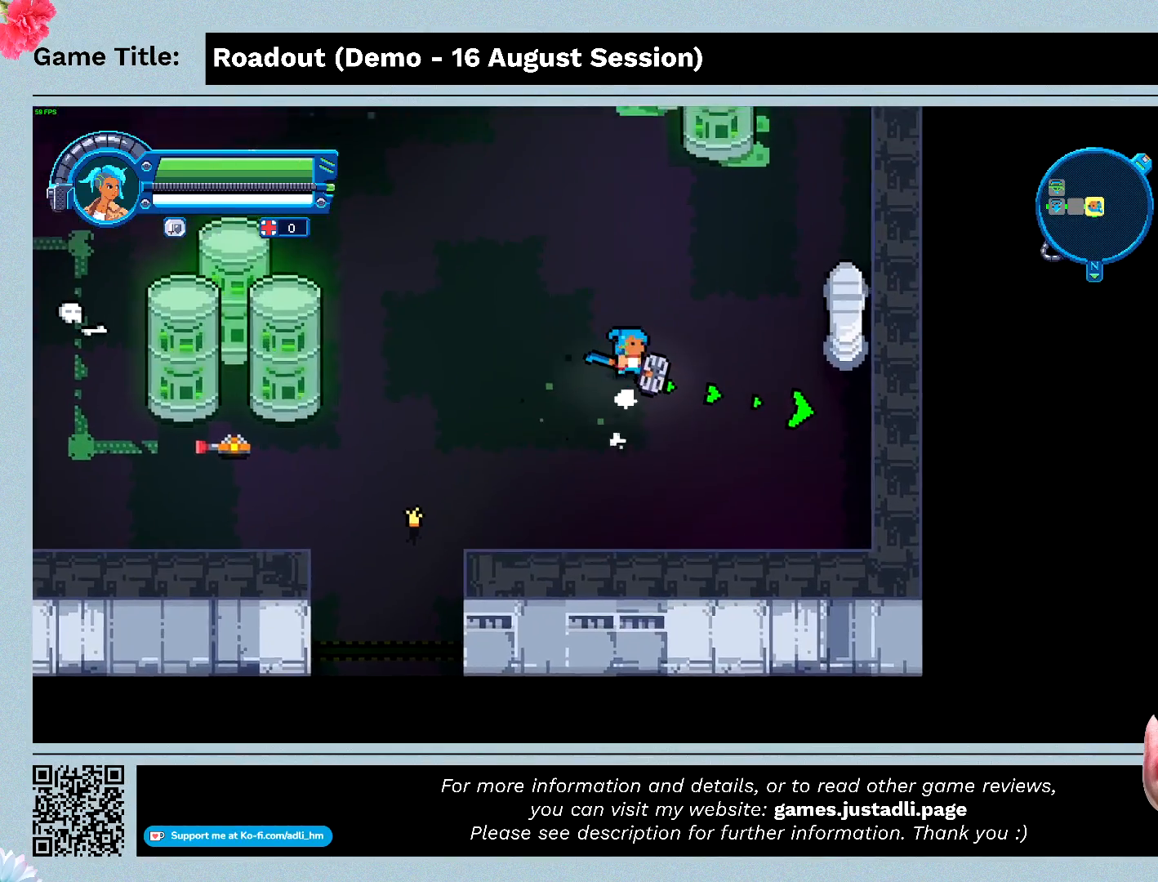
{"keys": ["q"], "events": [[333, "q", "down"], [433, "w", "up"]]}
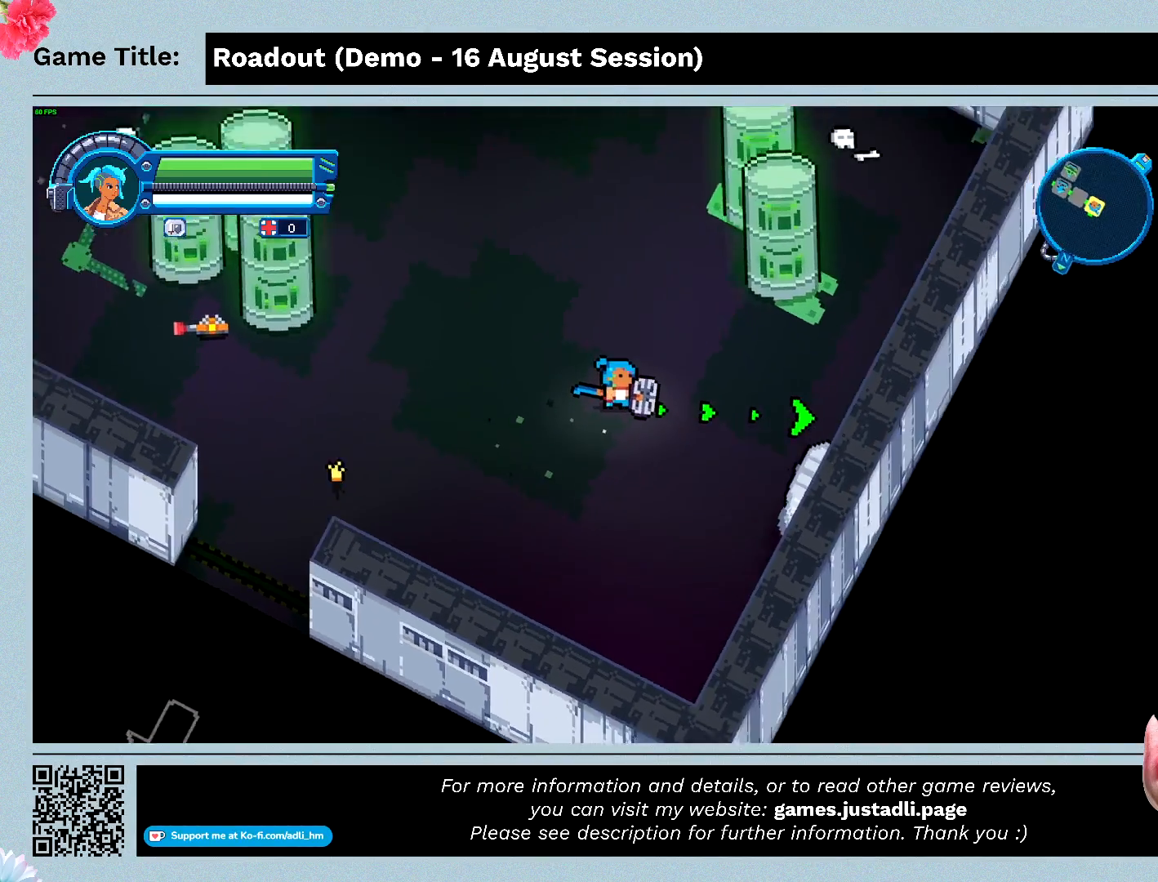
{"keys": ["e"], "events": [[300, "q", "up"], [333, "e", "down"]]}
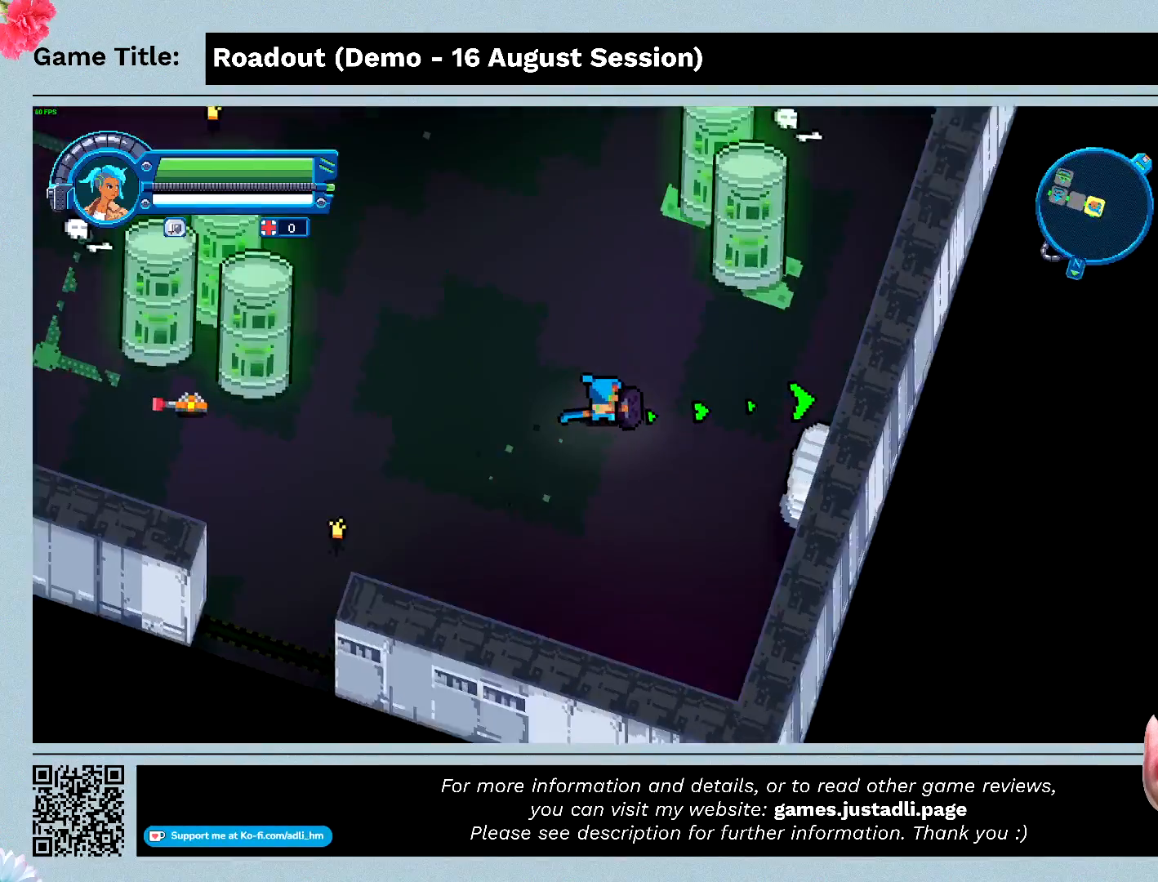
{"keys": ["e"], "events": []}
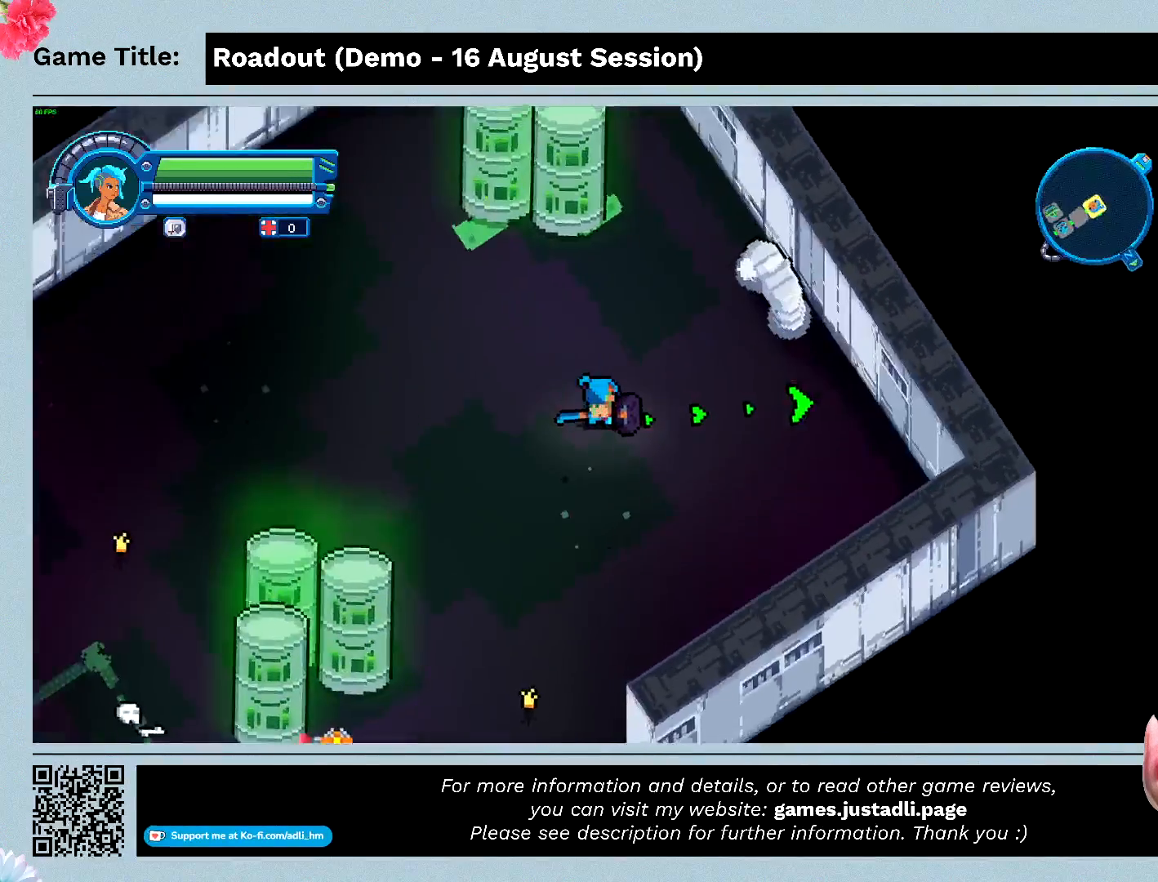
{"keys": ["e"], "events": [[167, "e", "up"], [433, "e", "down"]]}
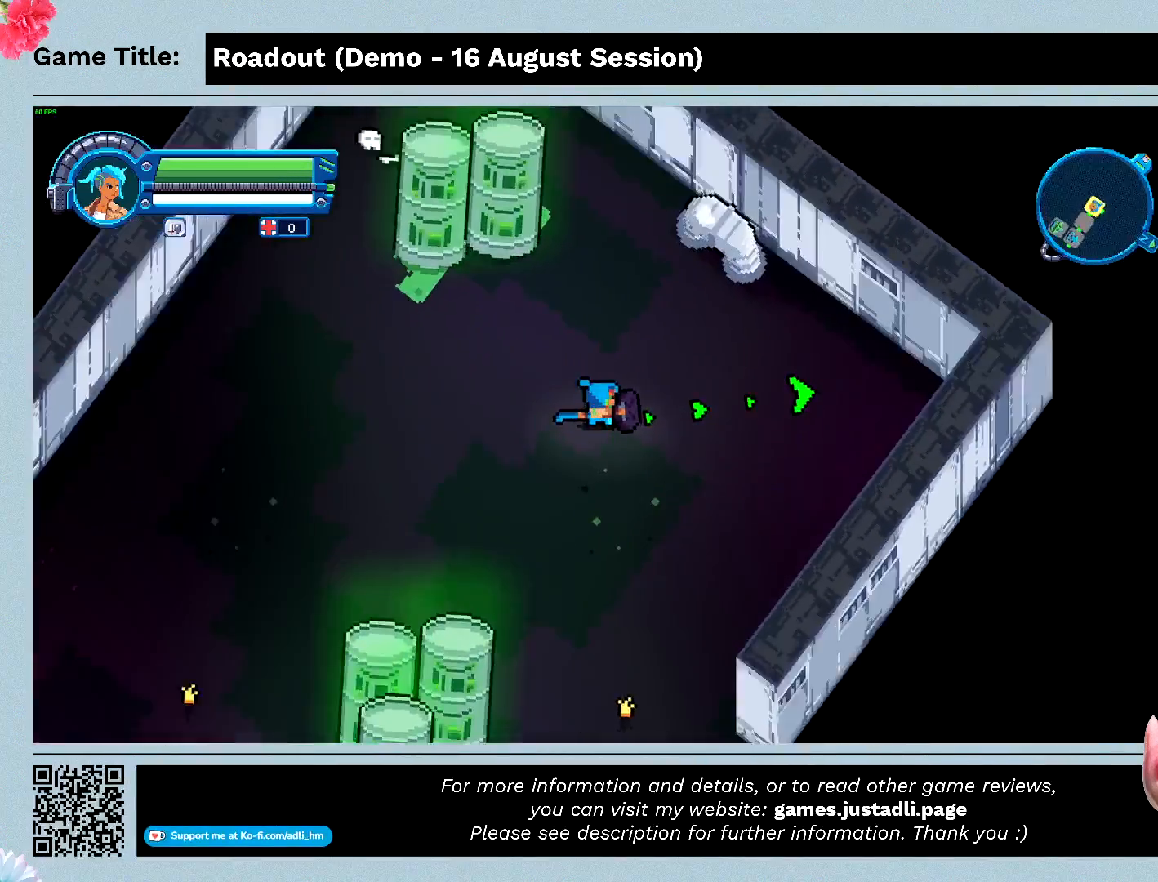
{"keys": [], "events": [[333, "e", "up"]]}
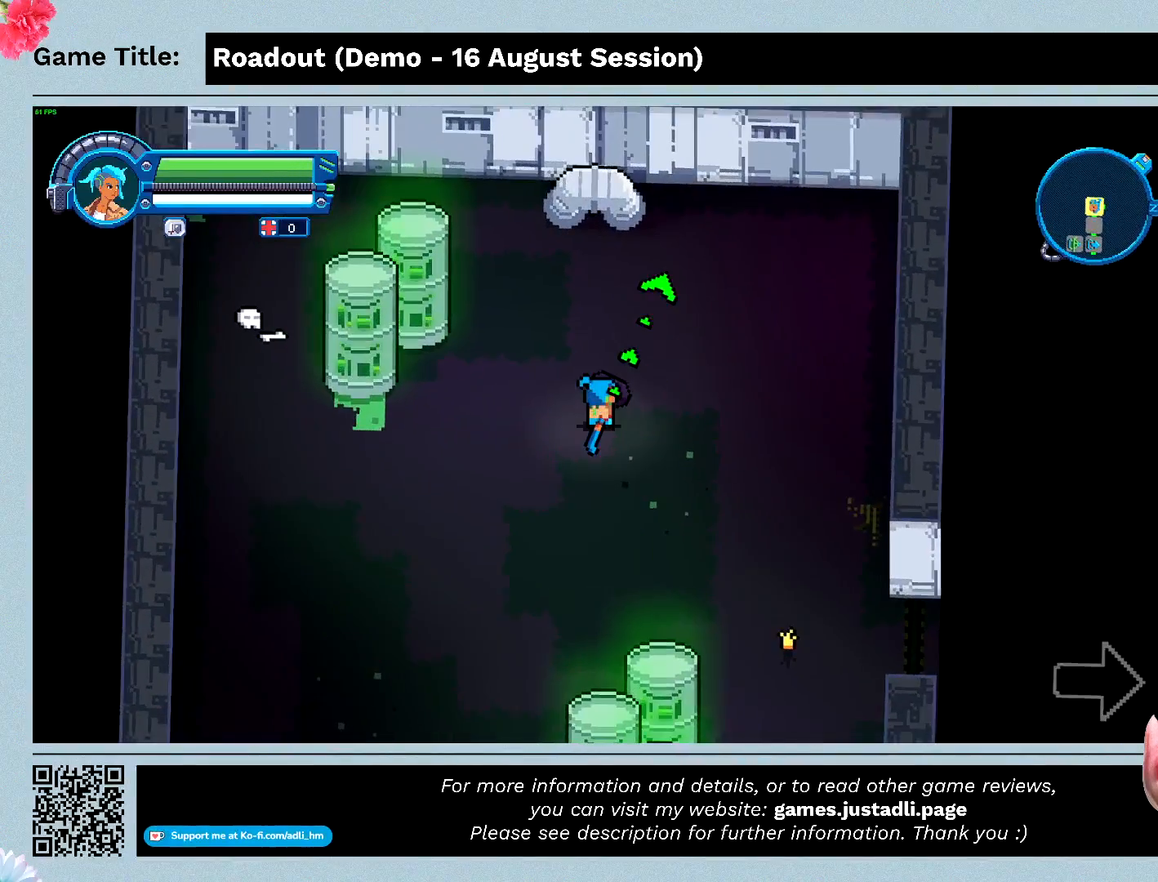
{"keys": ["w"], "events": [[100, "w", "down"]]}
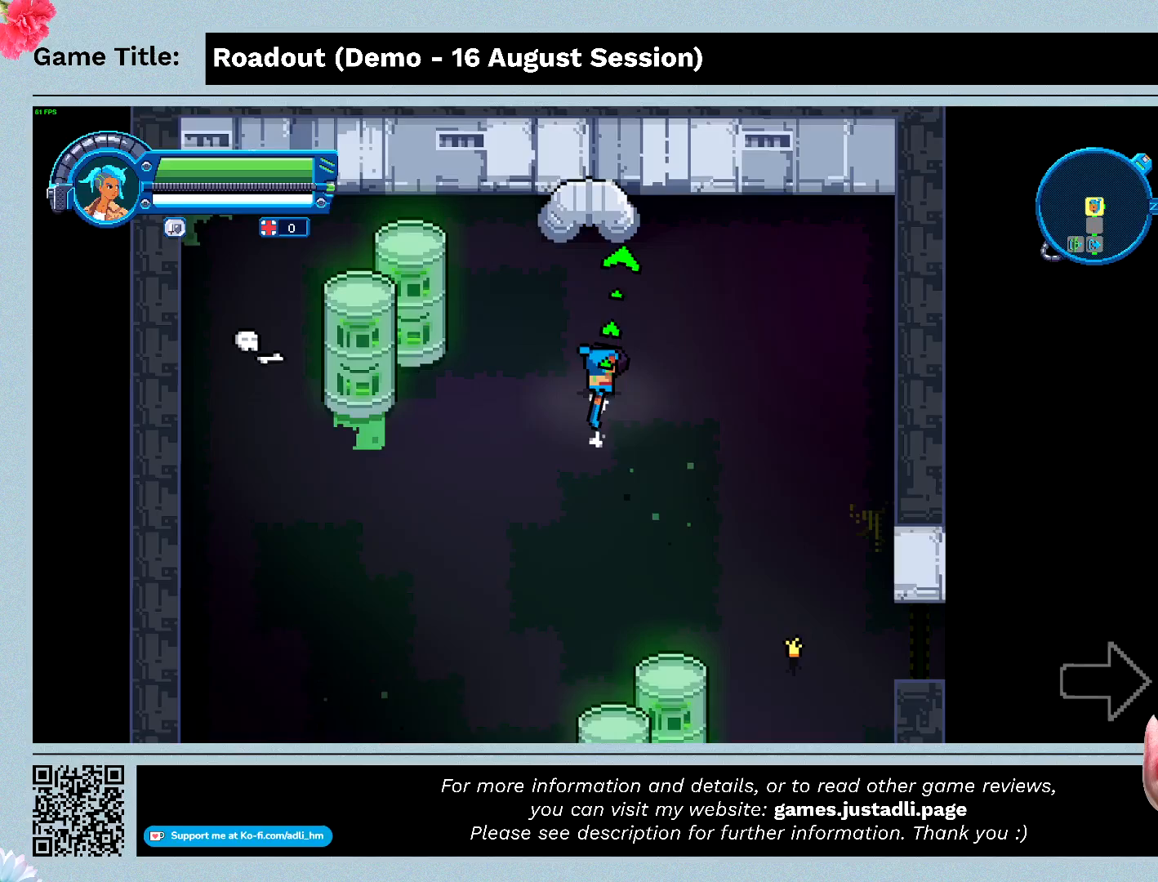
{"keys": ["w"], "events": []}
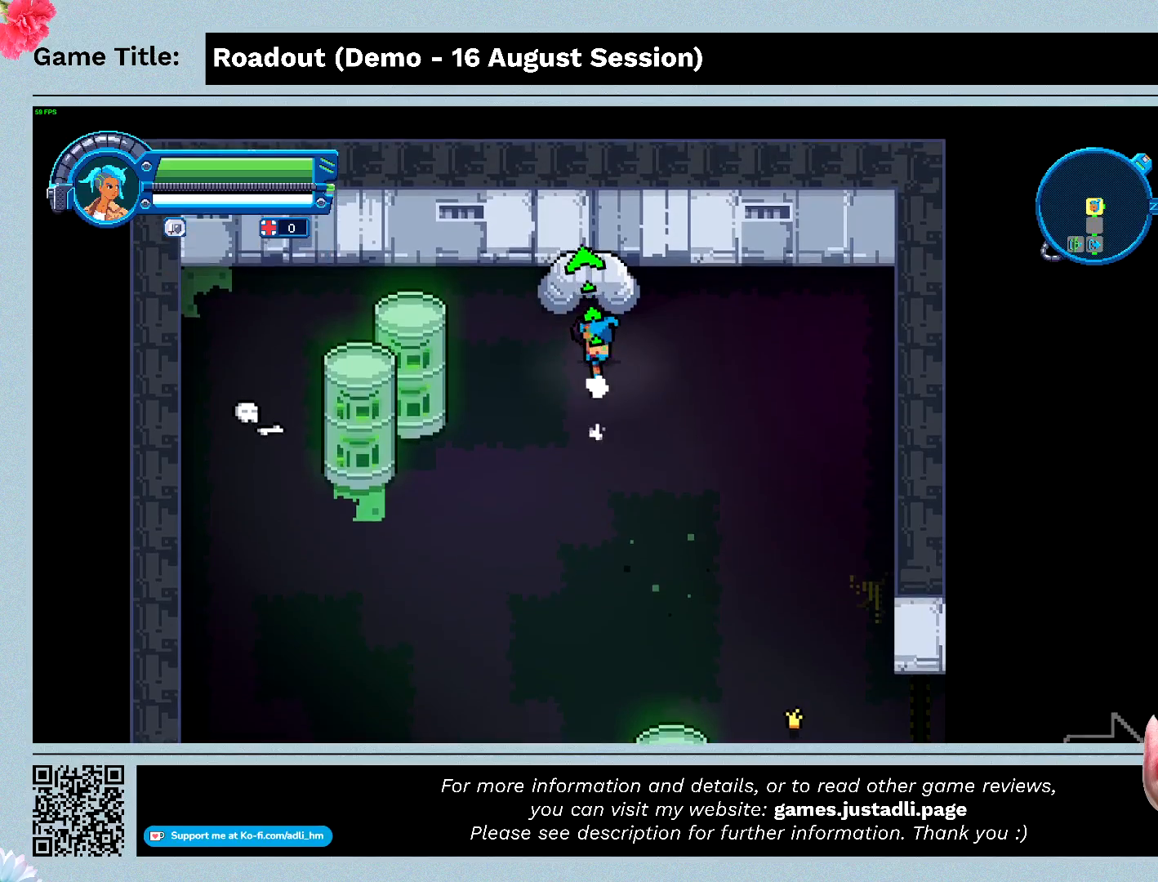
{"keys": ["w"], "events": []}
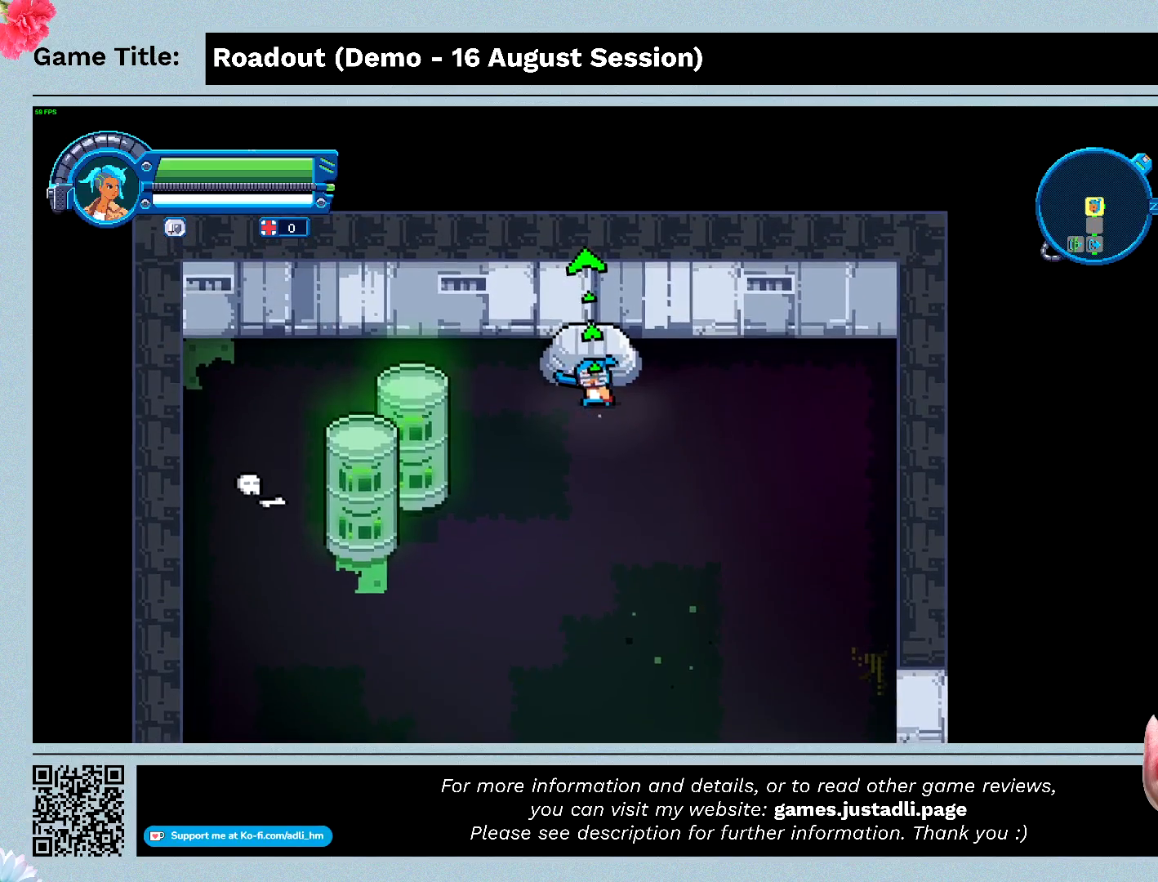
{"keys": ["s"], "events": [[400, "s", "down"], [433, "w", "up"]]}
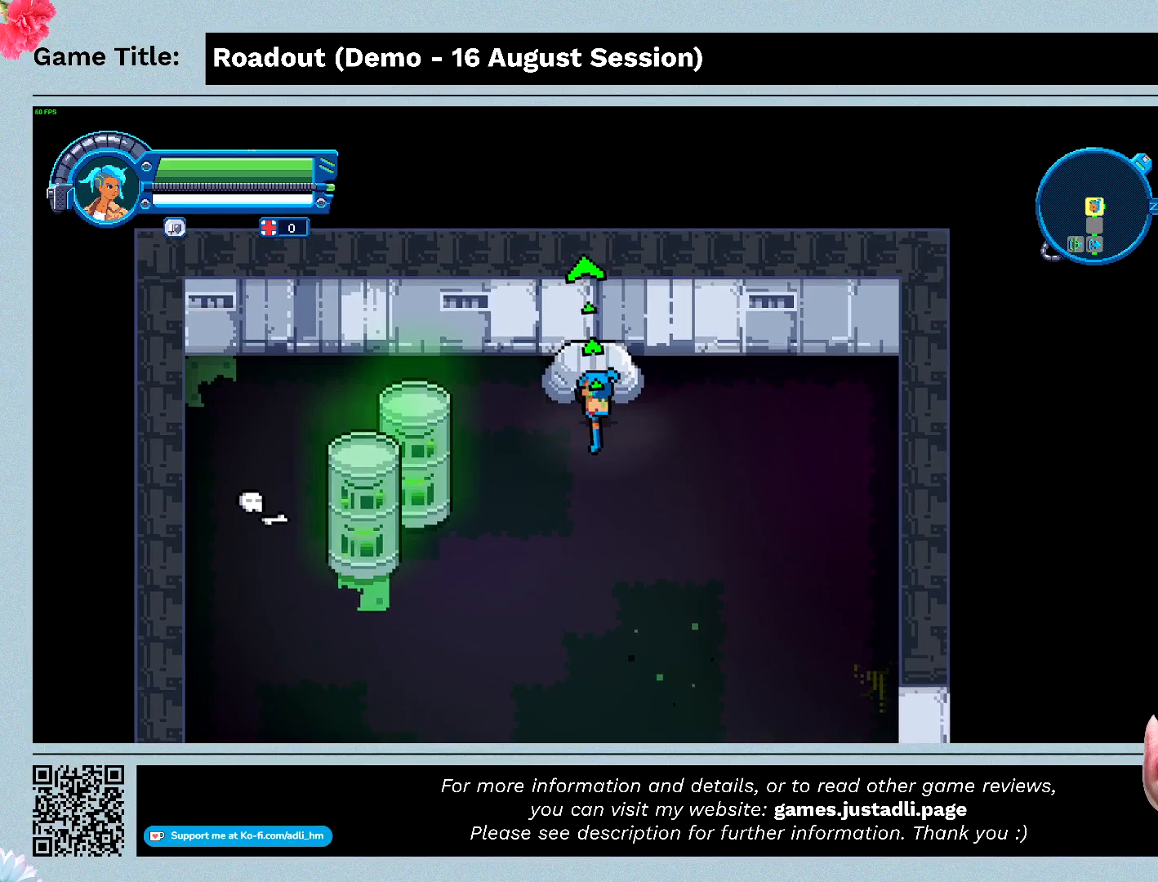
{"keys": ["s", "shift"], "events": [[467, "shift", "down"]]}
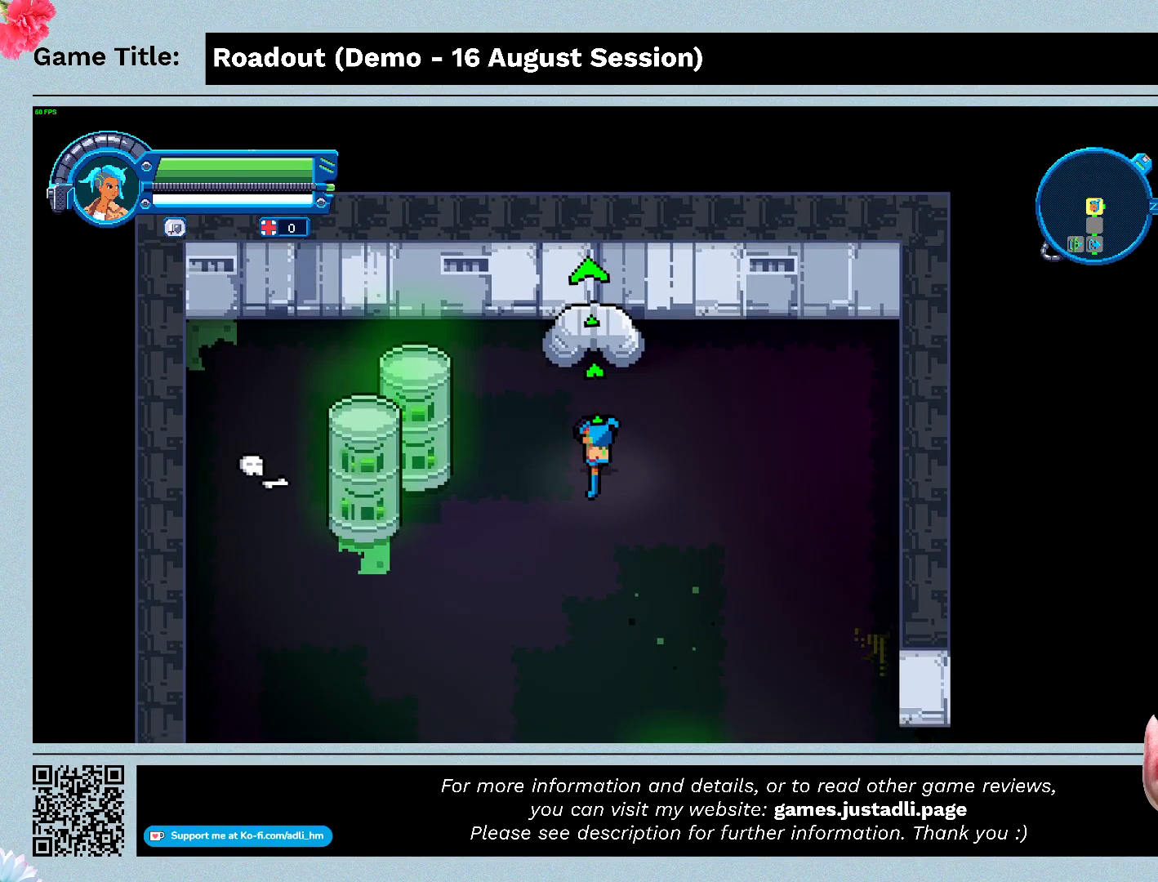
{"keys": ["s"], "events": [[467, "shift", "up"]]}
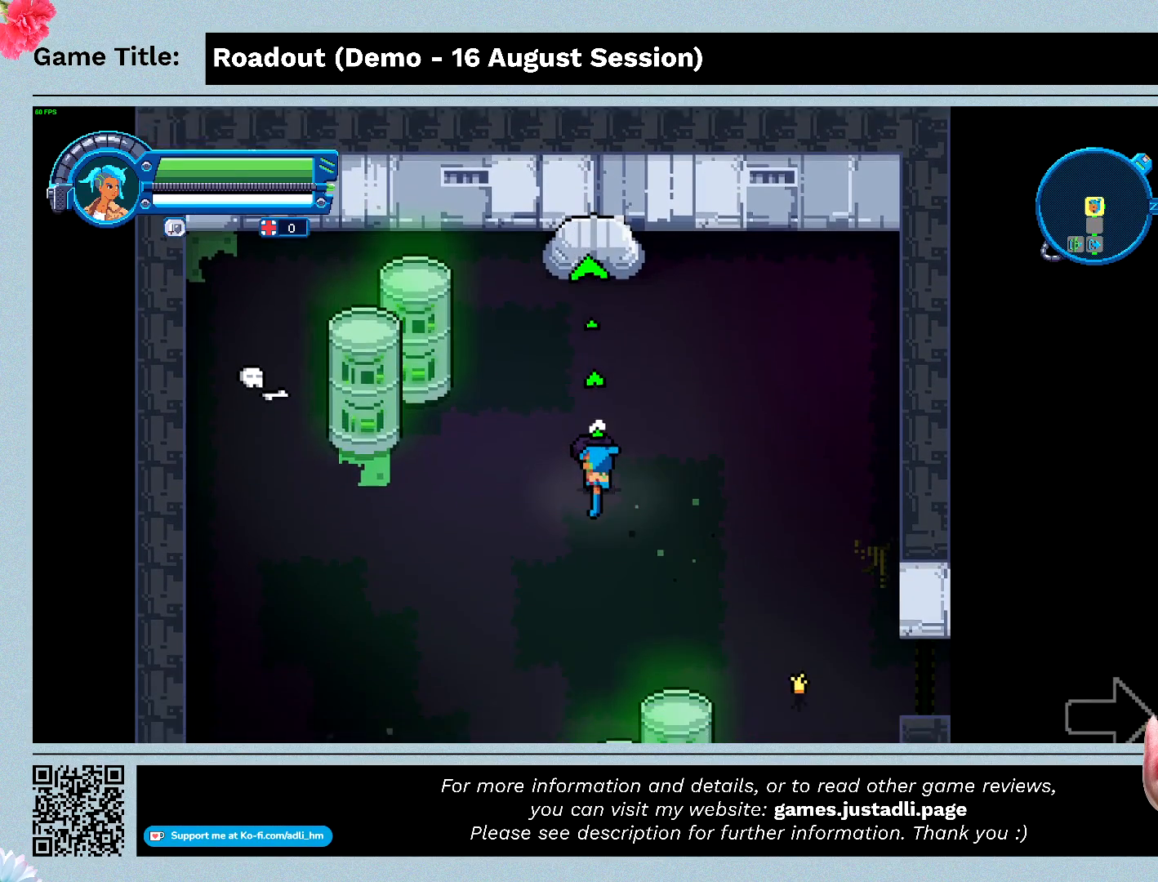
{"keys": ["s"], "events": []}
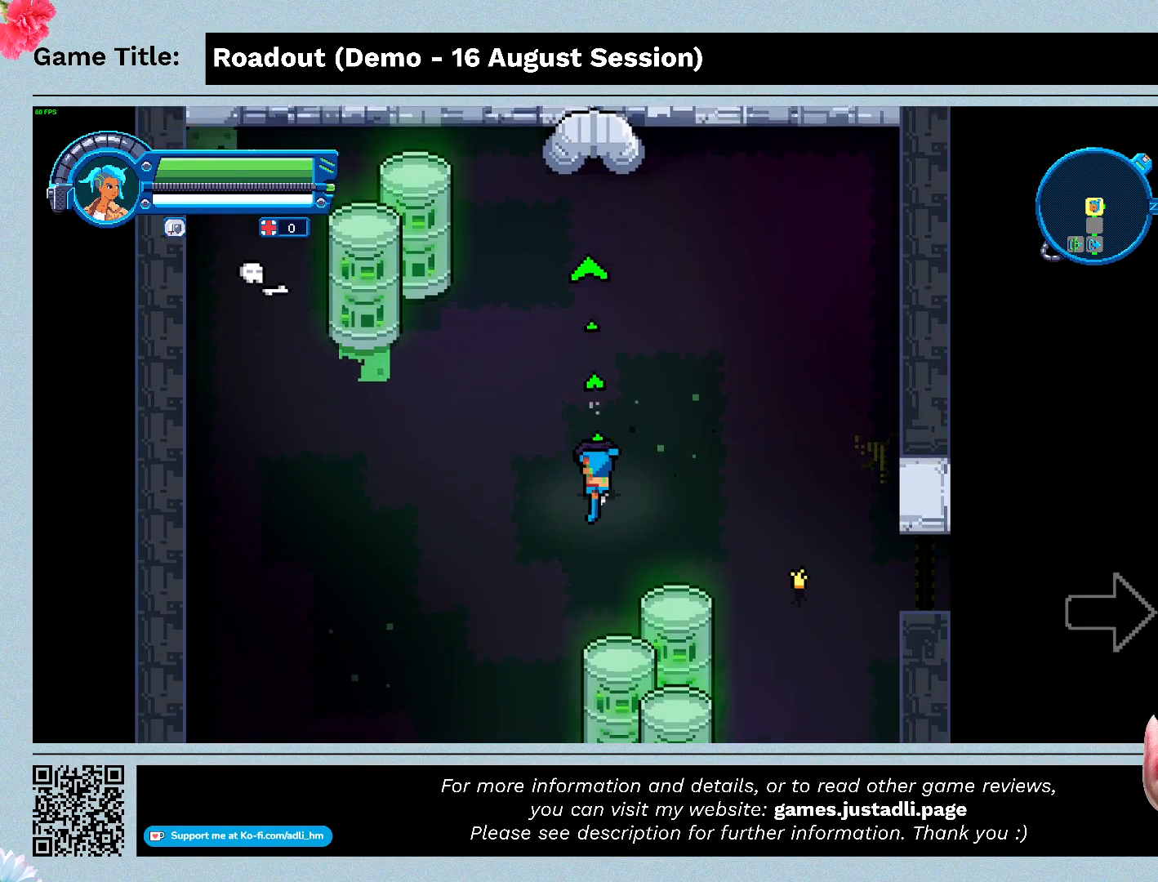
{"keys": ["s"], "events": []}
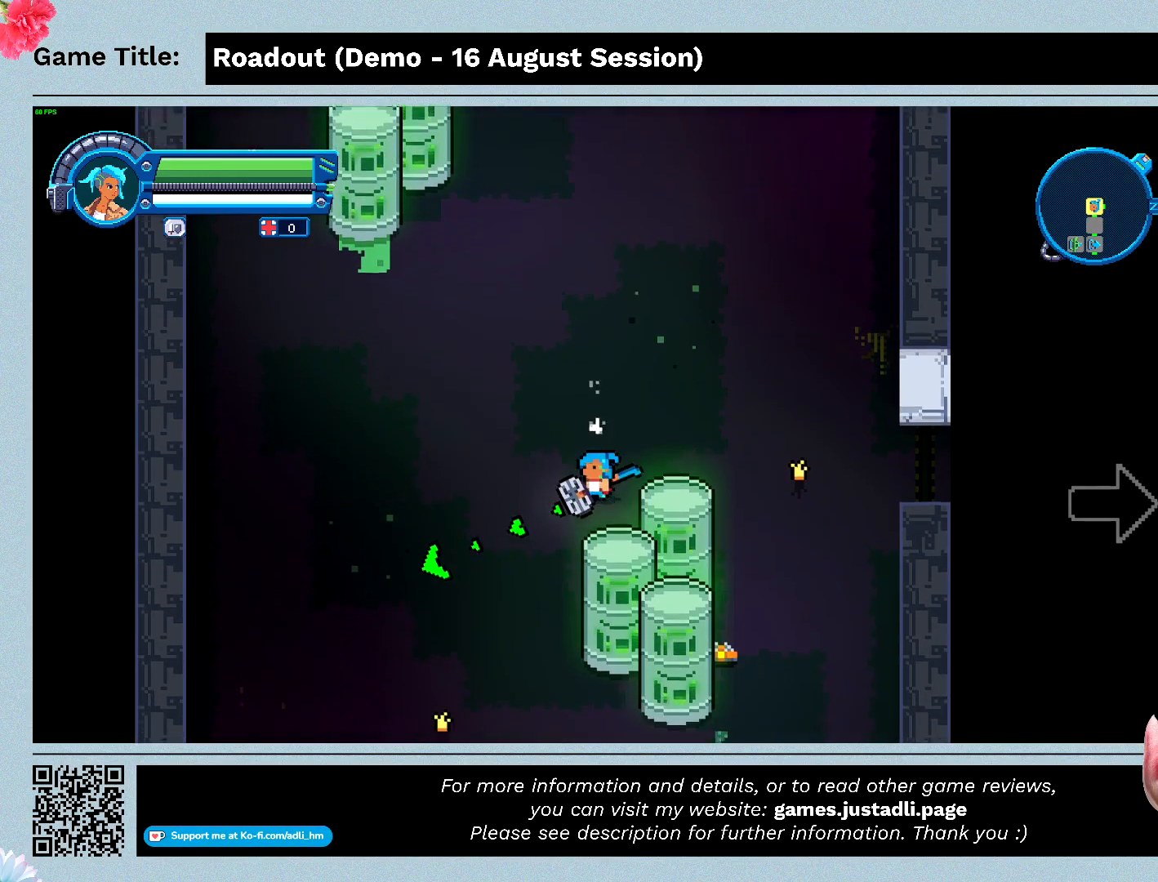
{"keys": ["s"], "events": []}
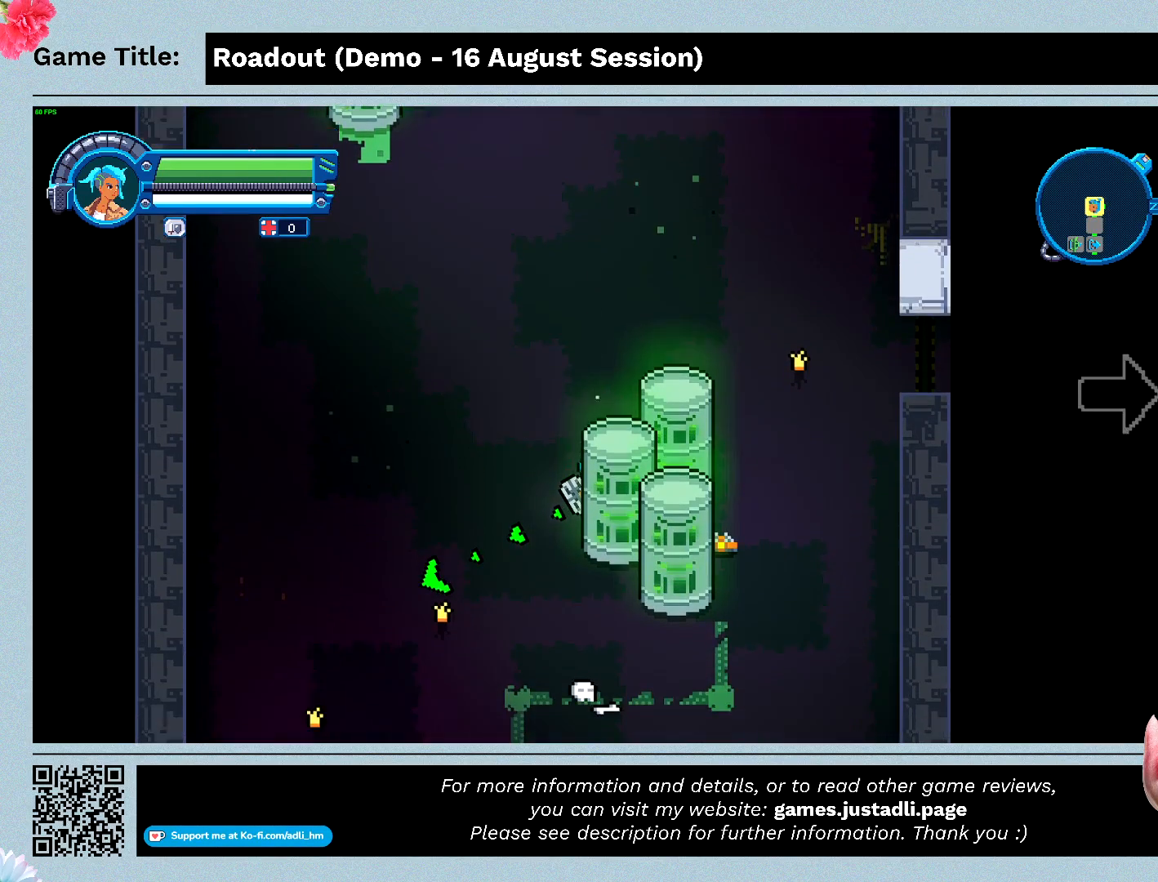
{"keys": ["a"], "events": [[100, "a", "down"], [467, "s", "up"]]}
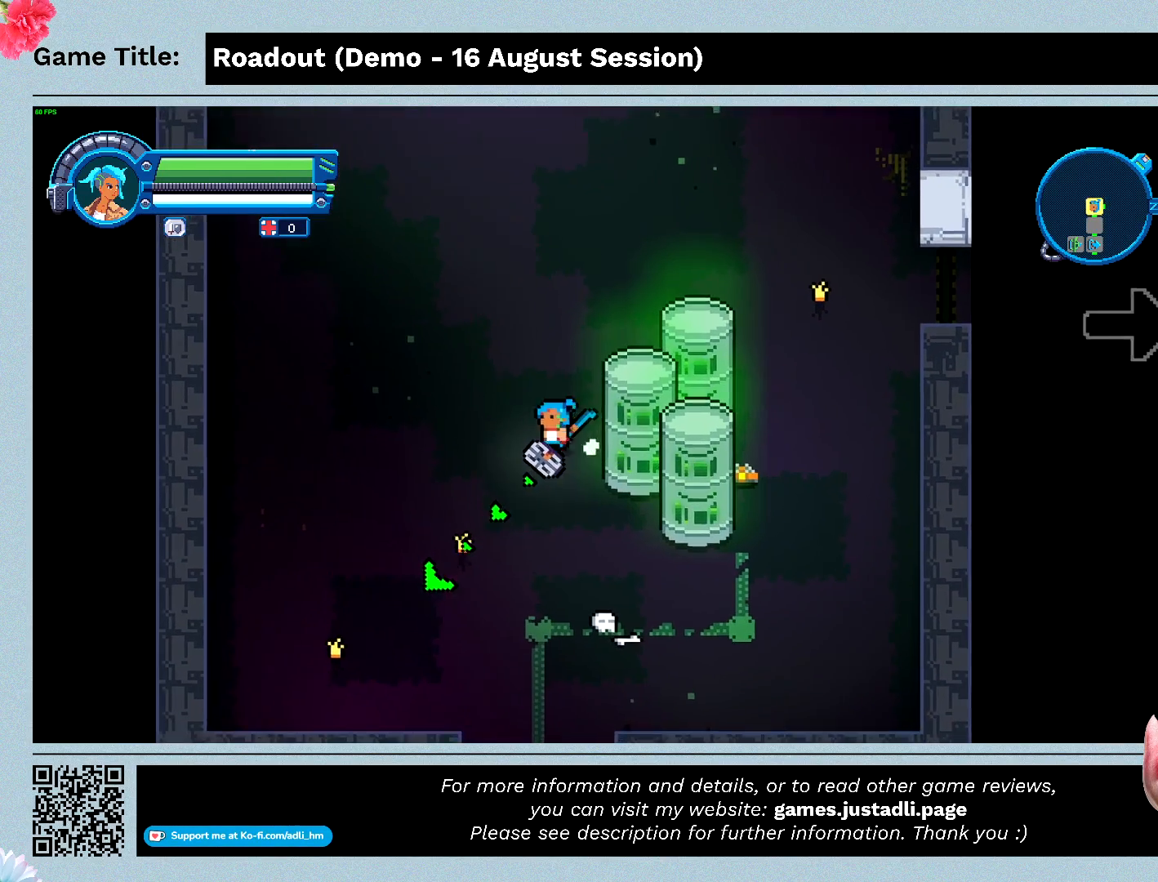
{"keys": ["d"], "events": [[100, "d", "down"], [433, "a", "up"]]}
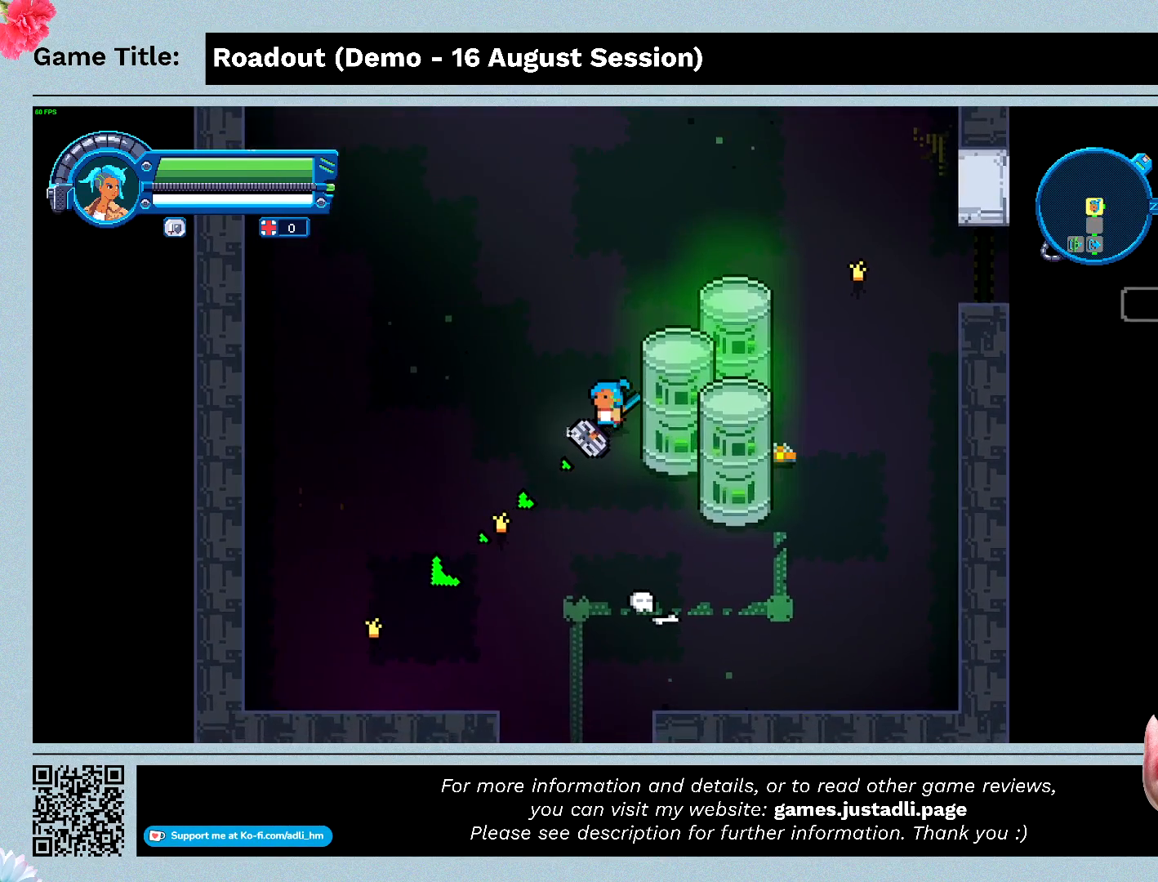
{"keys": ["a", "d"], "events": [[500, "a", "down"]]}
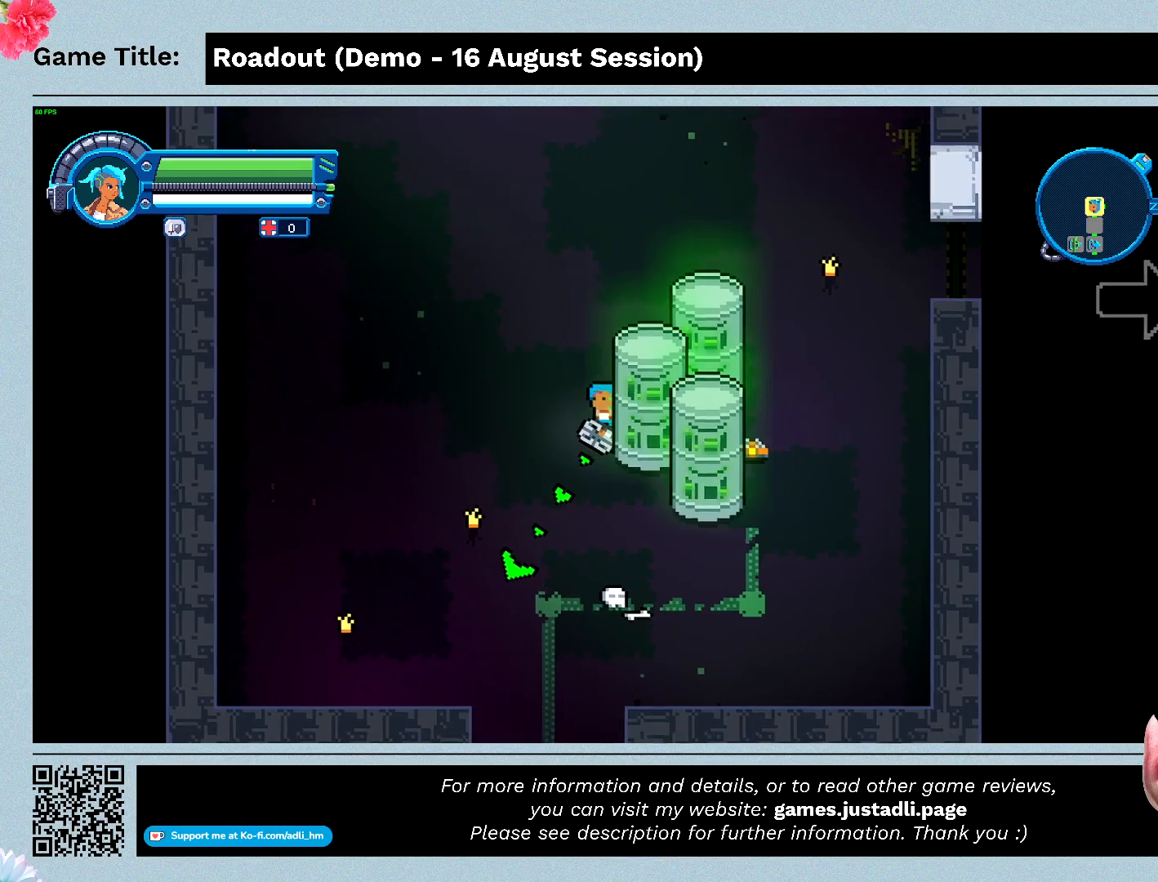
{"keys": ["a", "s"], "events": [[333, "d", "up"], [500, "s", "down"]]}
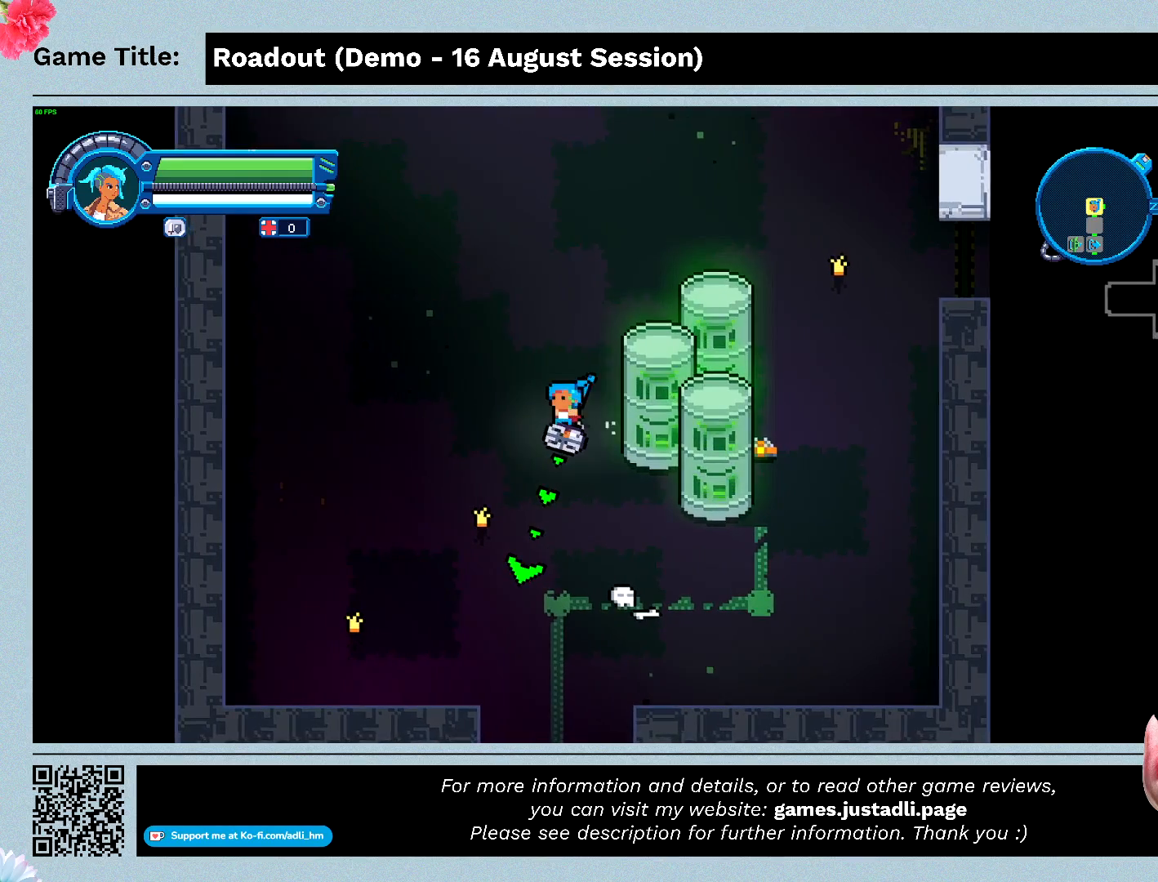
{"keys": ["s"], "events": [[333, "a", "up"]]}
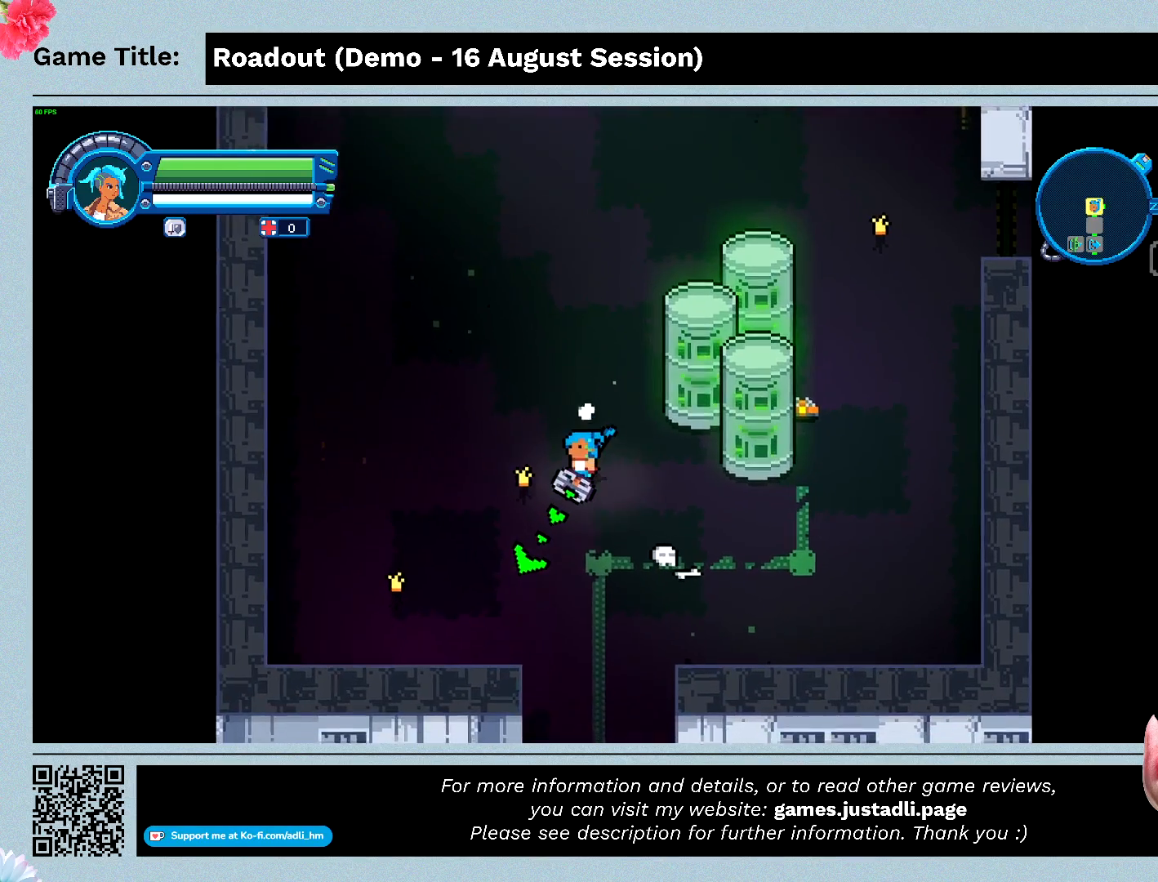
{"keys": ["d"], "events": [[100, "d", "down"], [400, "s", "up"]]}
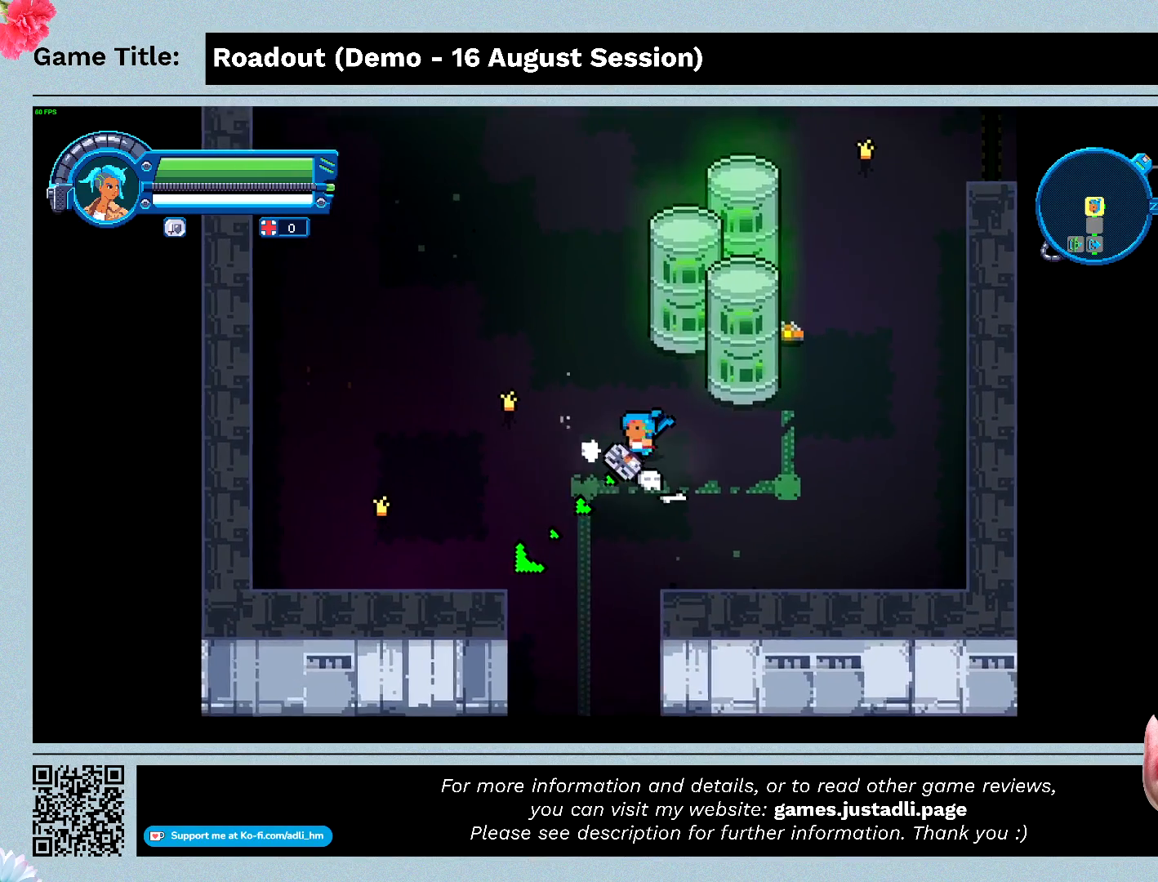
{"keys": ["d"], "events": []}
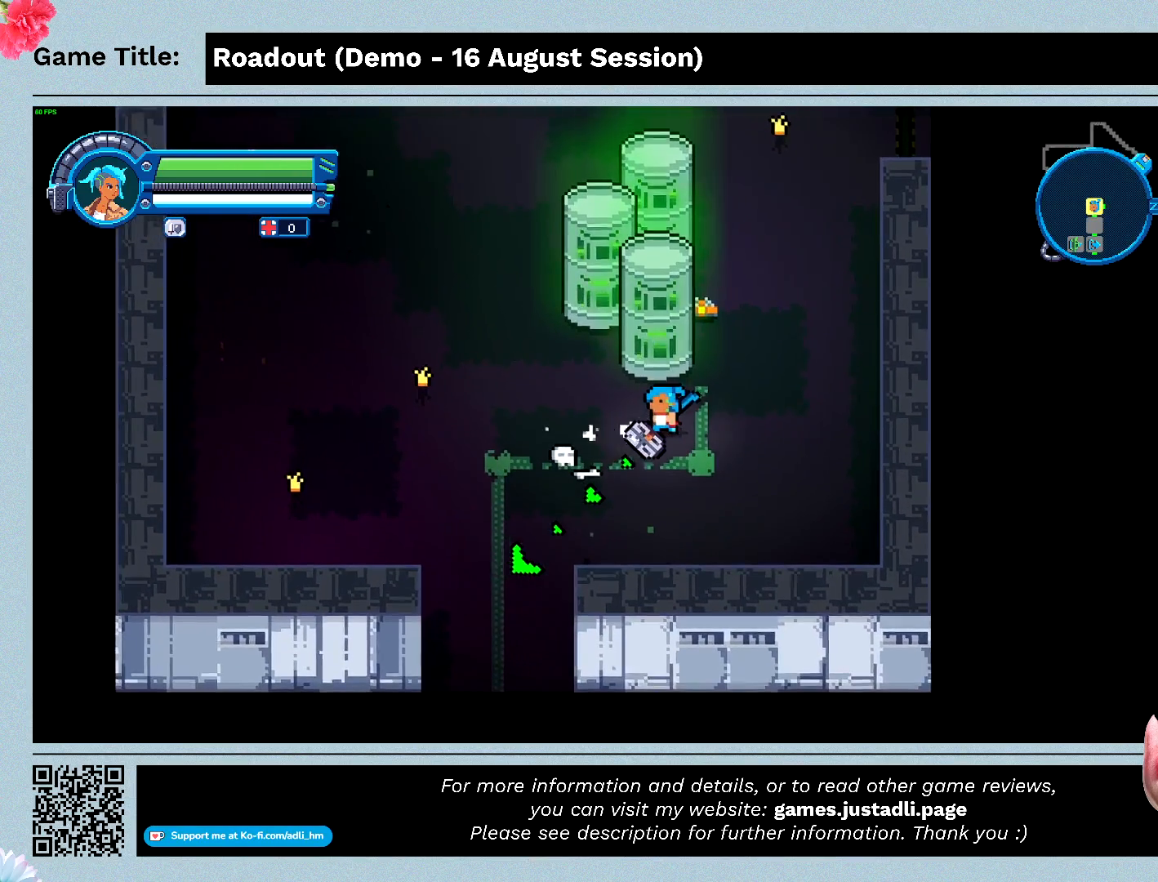
{"keys": ["d", "w"], "events": [[200, "w", "down"]]}
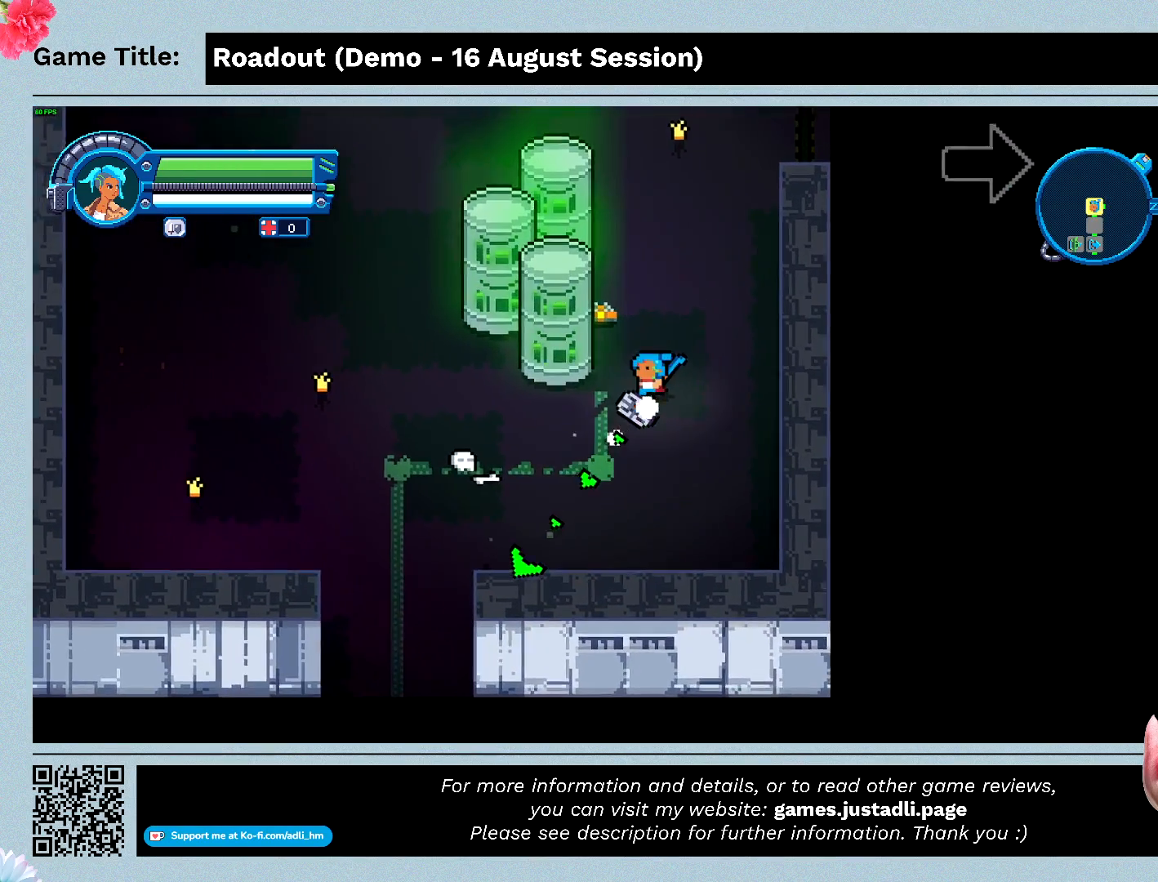
{"keys": ["w"], "events": [[100, "d", "up"]]}
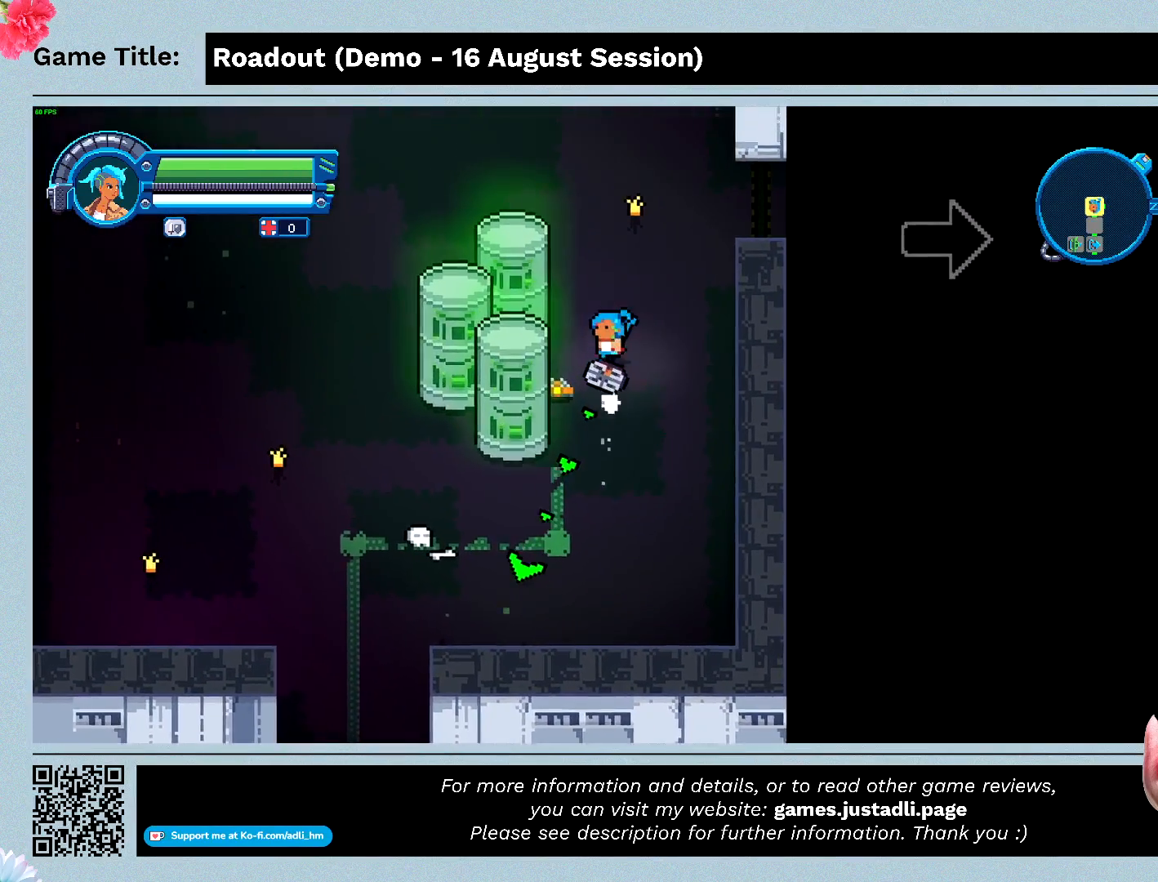
{"keys": ["d", "w"], "events": [[500, "d", "down"]]}
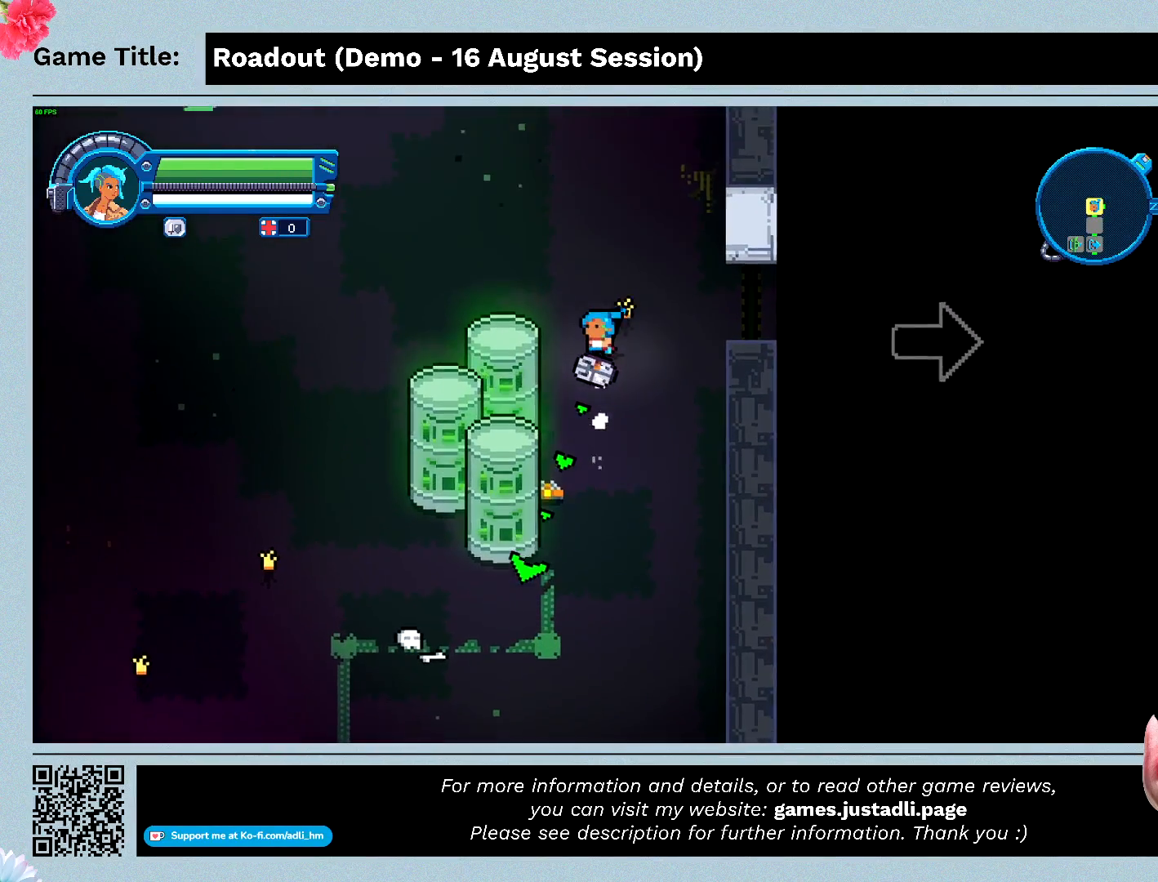
{"keys": ["d"], "events": [[400, "w", "up"]]}
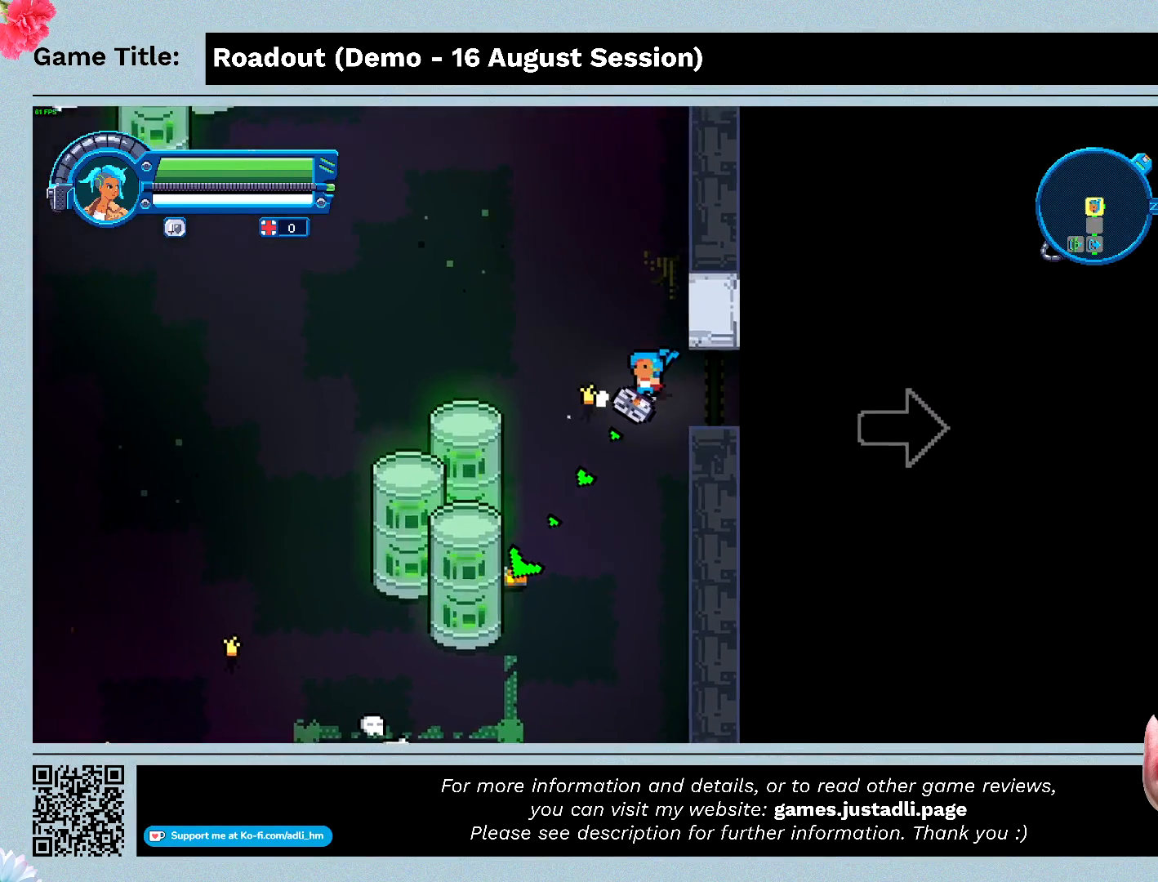
{"keys": ["d"], "events": []}
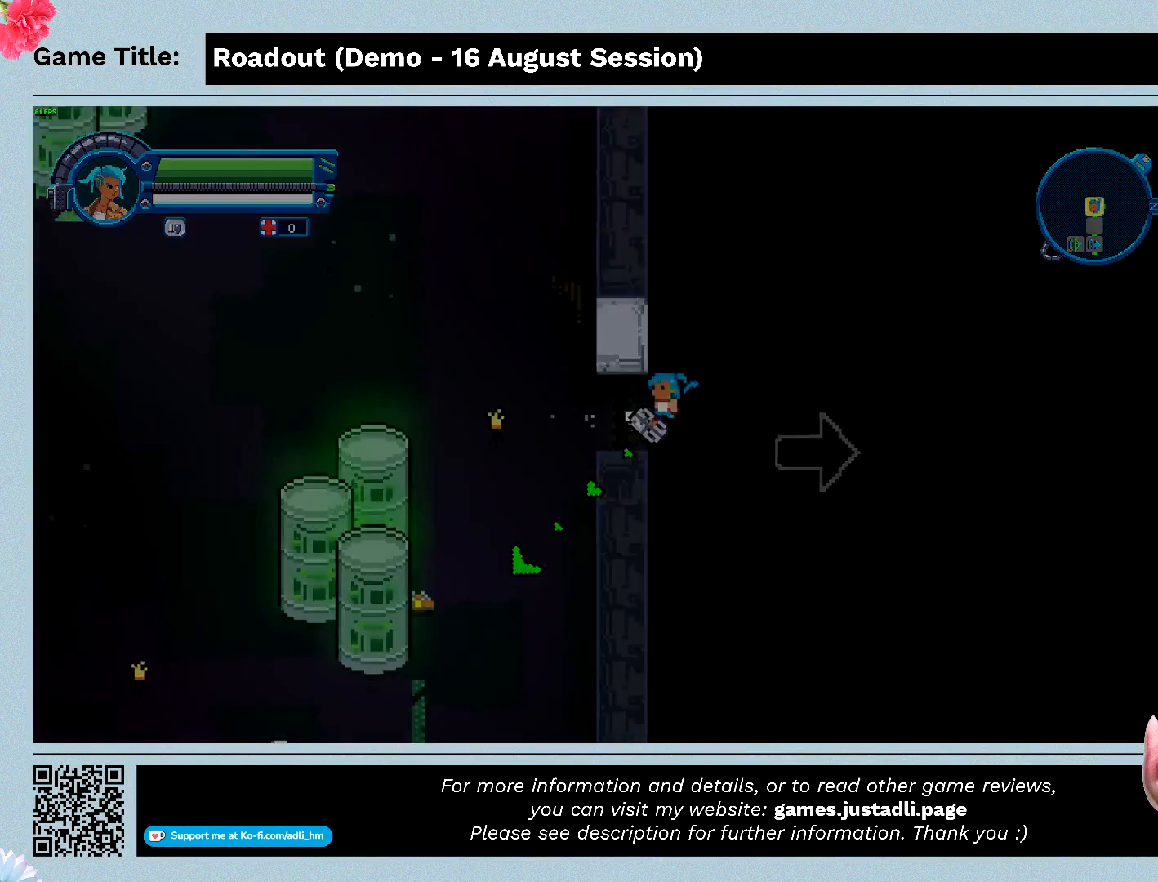
{"keys": ["d"], "events": []}
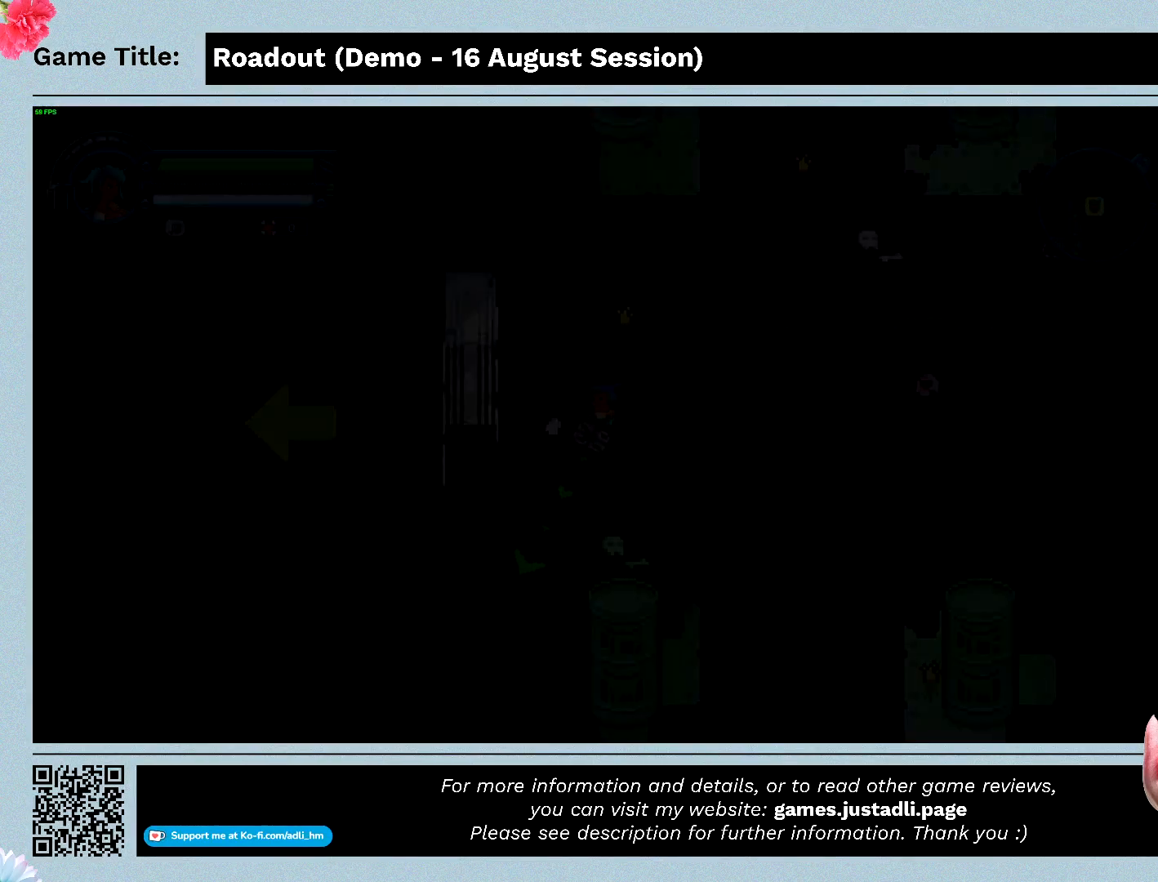
{"keys": [], "events": [[467, "d", "up"]]}
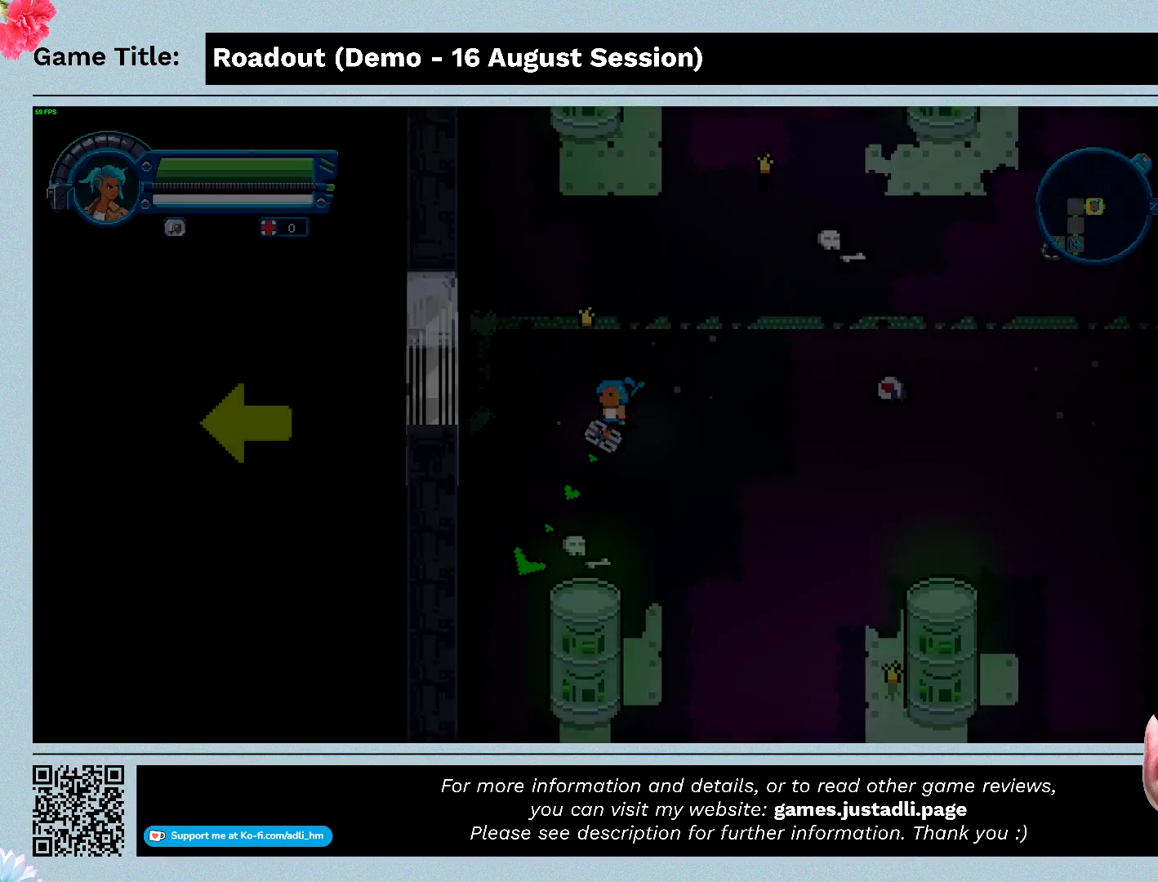
{"keys": [], "events": []}